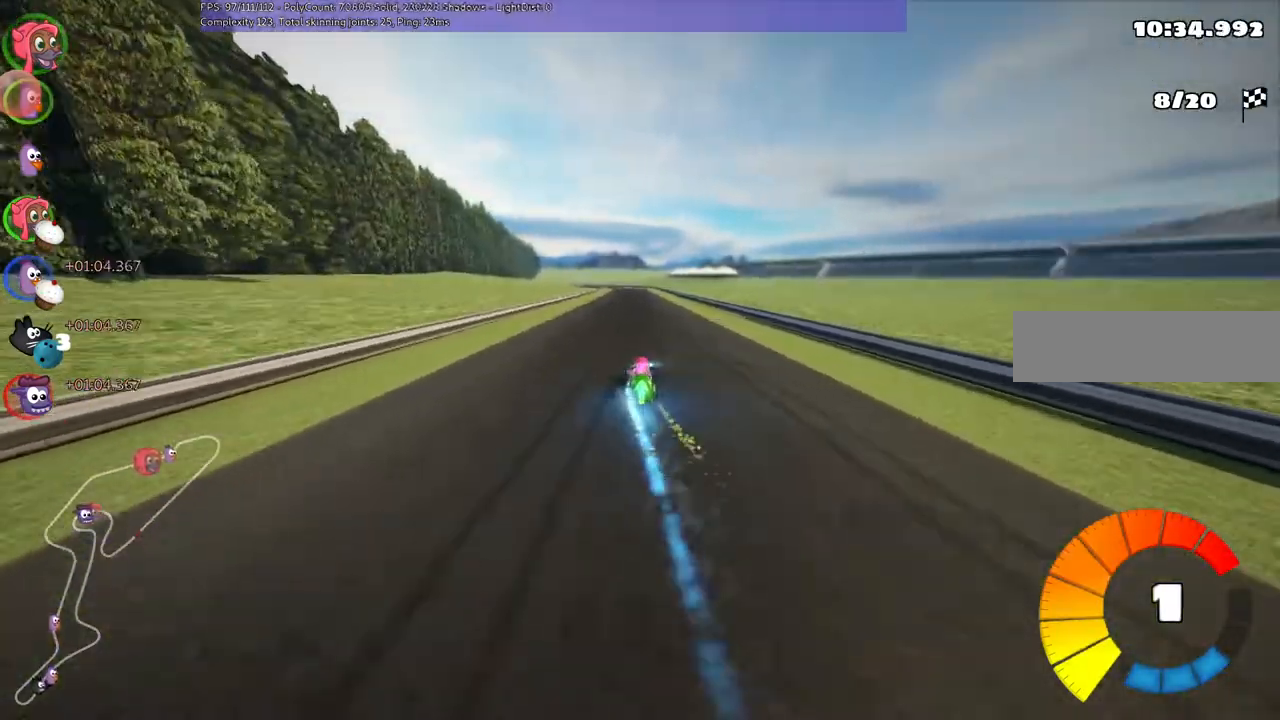
Gameplay with keyboard; each line is a JSON object with the keys held at the frame after it. "events" lists presses ("down") and releases ("up") of ".", "/", "alt_r", "b", "c", "comma", "ctrl_r", "down", "f", "g", "h", "j", "k", "l", "left", "m", "n", "quote", "return", "right", "semicolon", "shift_r", "super", "up" and "v" between this image and that frame as [ms after this image, input, new state], when the widget could be followed in between. No other keys are recorded. Mouse input is not recorded.
{"keys": ["up"], "events": [[267, "left", "down"], [400, "left", "up"]]}
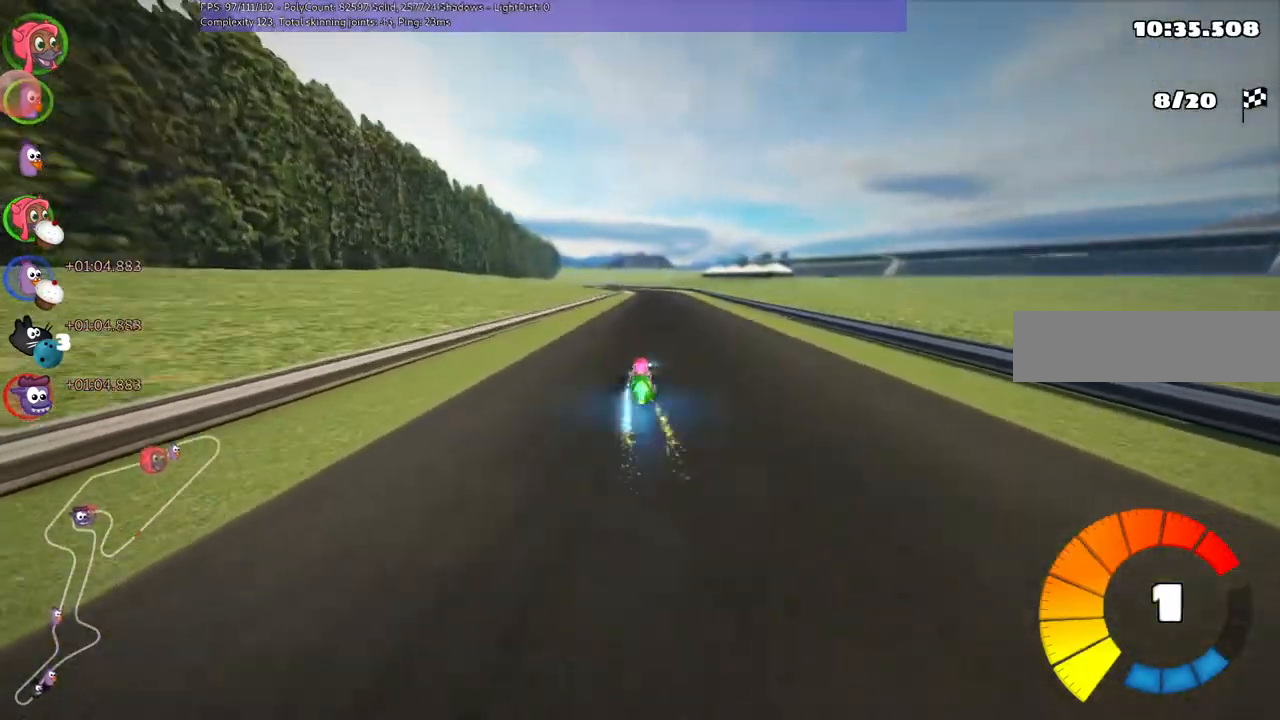
{"keys": ["m", "right", "up"], "events": [[33, "n", "down"], [100, "right", "down"], [167, "n", "up"], [333, "right", "up"], [367, "left", "down"], [367, "m", "down"], [433, "right", "down"], [500, "left", "up"]]}
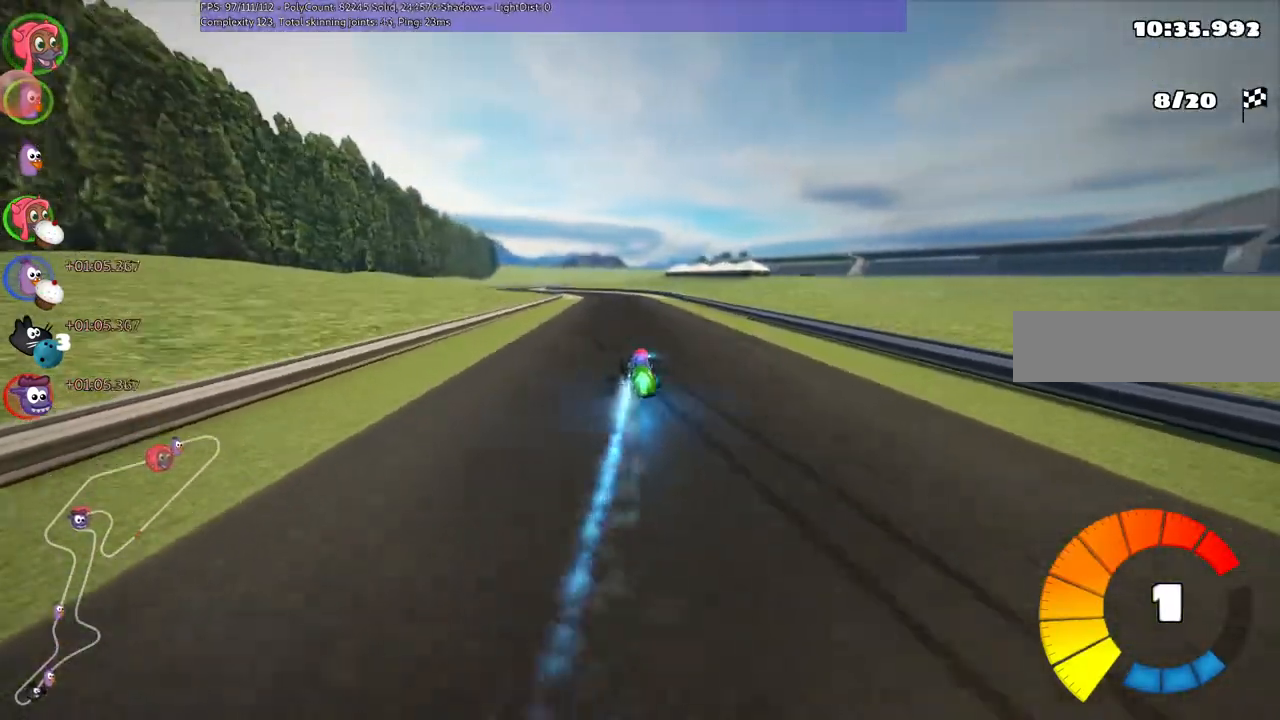
{"keys": ["m", "right", "up"], "events": []}
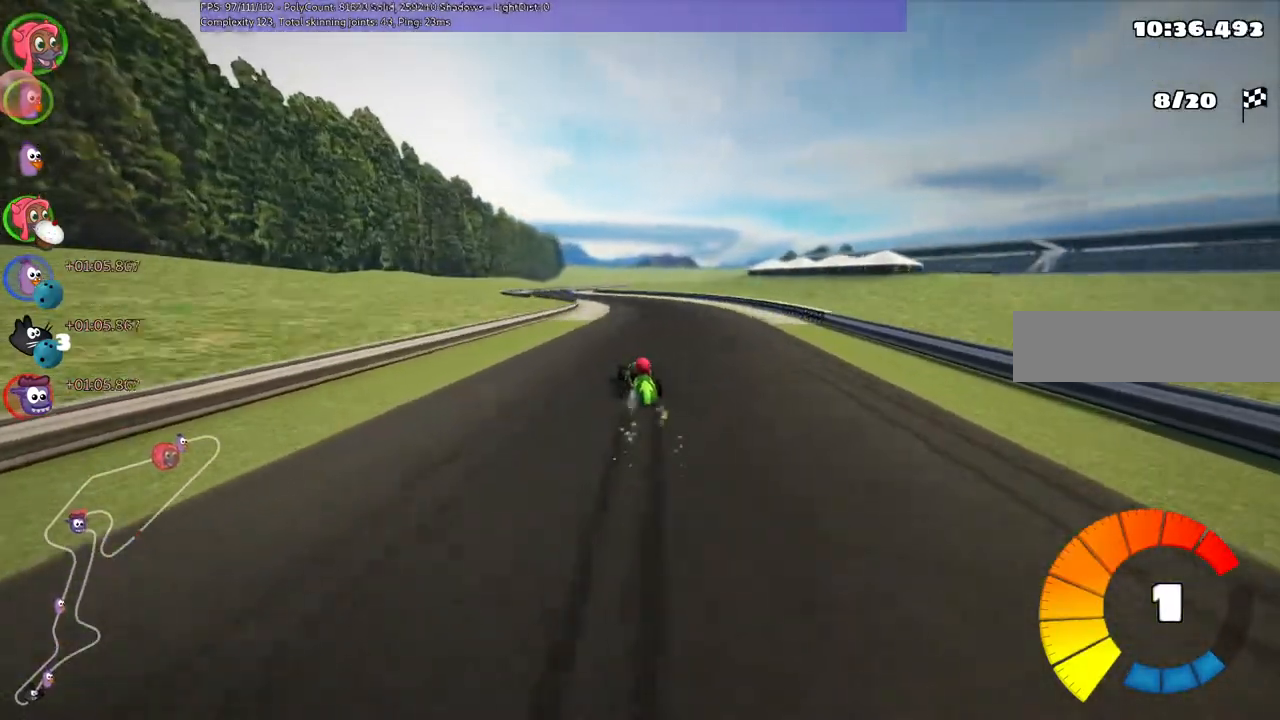
{"keys": ["m", "n", "right", "up"], "events": [[33, "left", "down"], [133, "left", "up"], [433, "n", "down"]]}
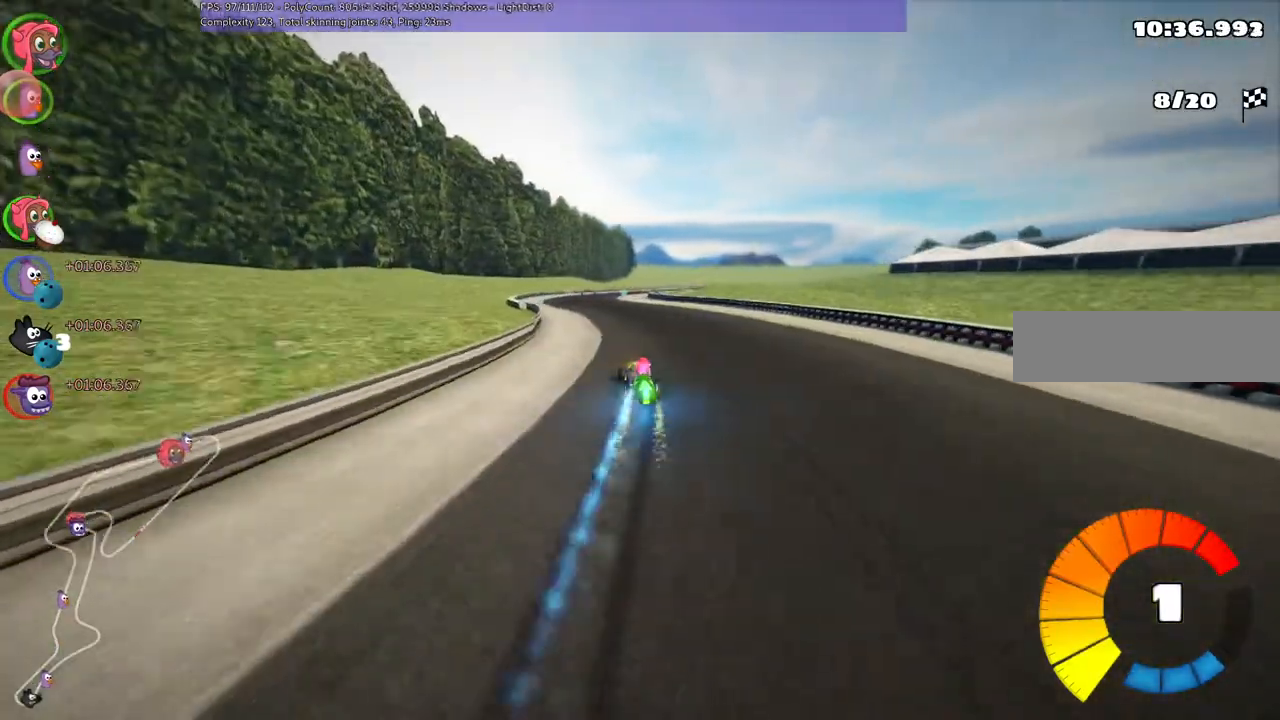
{"keys": ["up"], "events": [[33, "right", "up"], [100, "m", "up"], [133, "n", "up"]]}
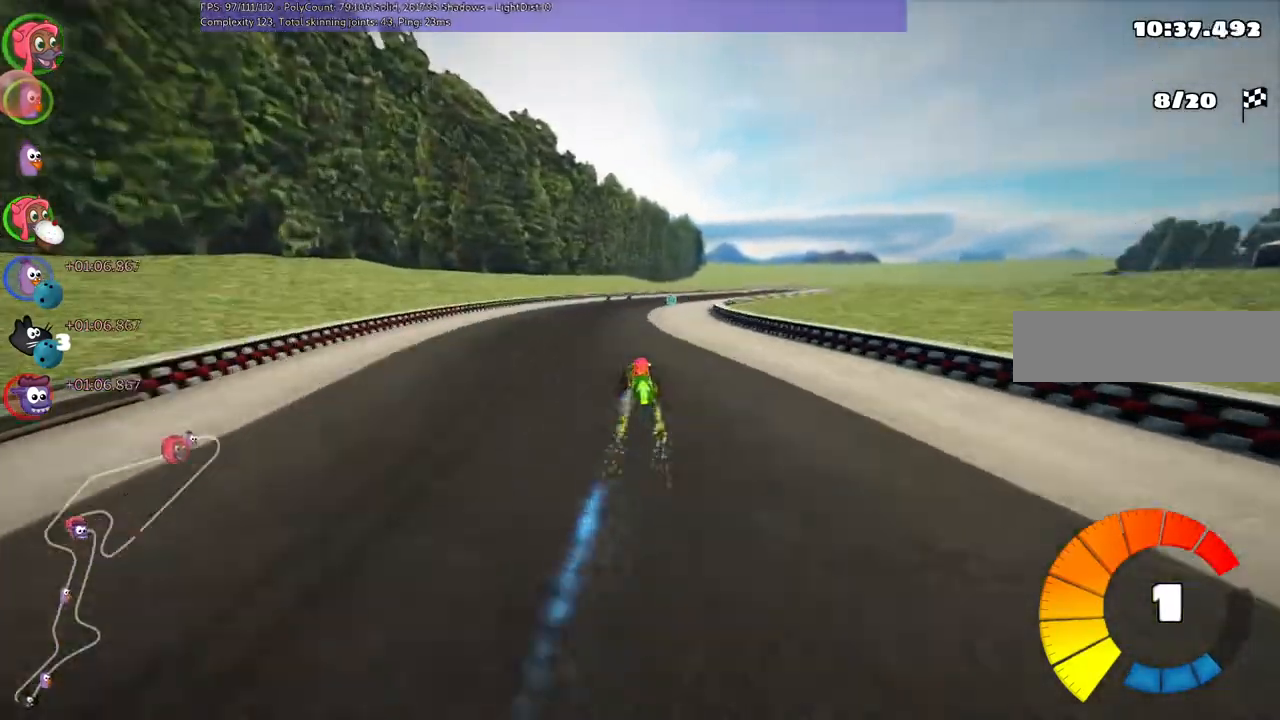
{"keys": ["left", "m", "right", "up"], "events": [[133, "m", "down"], [133, "right", "down"], [333, "left", "down"], [333, "right", "up"], [500, "right", "down"]]}
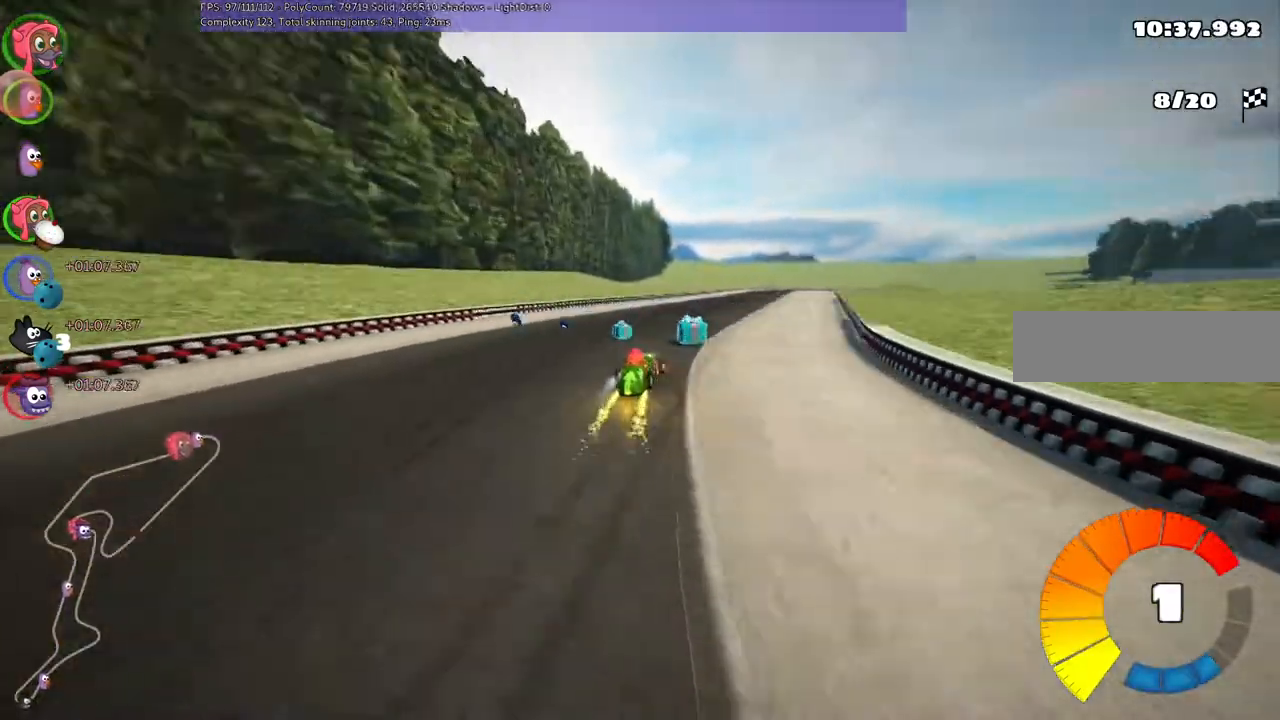
{"keys": ["left", "m", "up"], "events": [[100, "right", "up"]]}
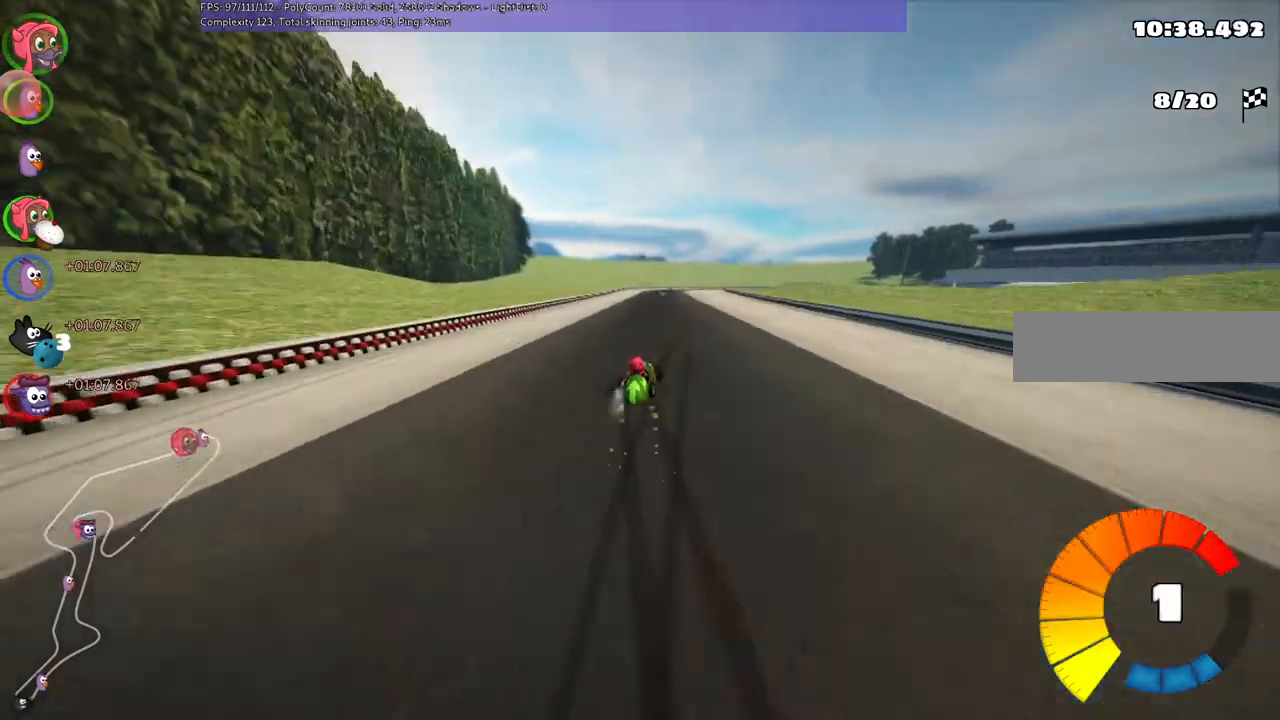
{"keys": ["left", "m", "up"], "events": []}
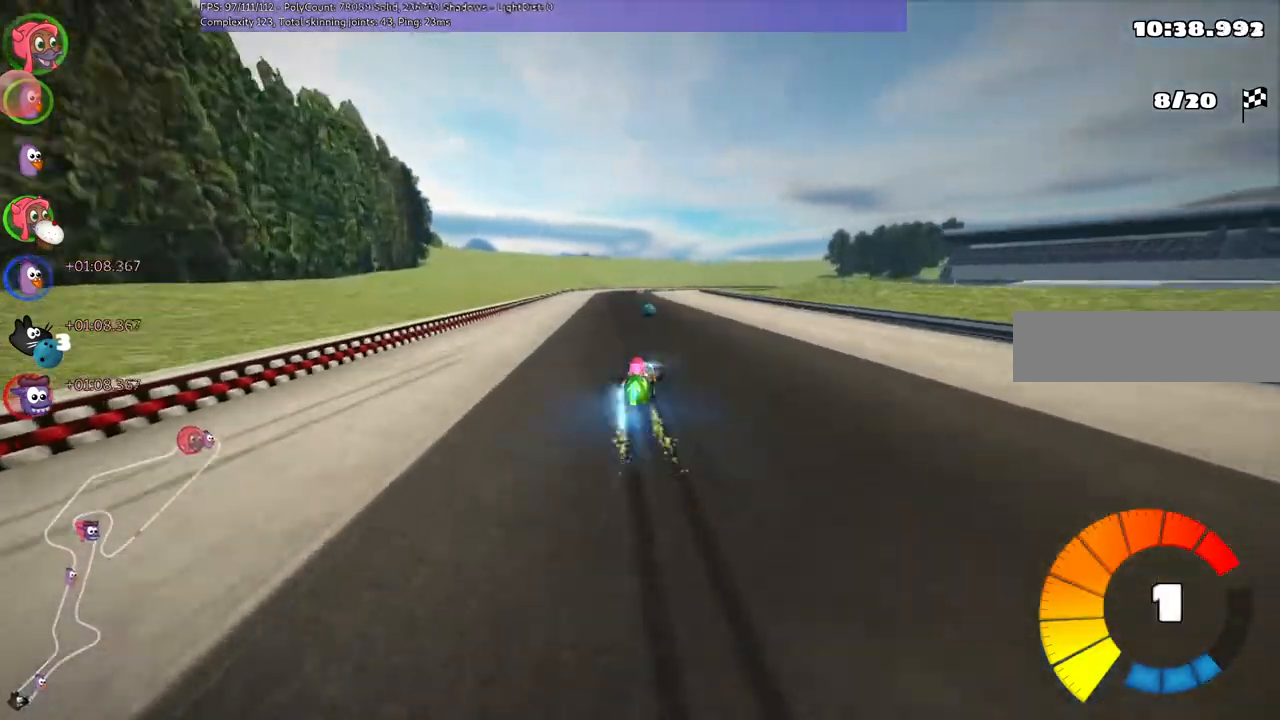
{"keys": ["up"], "events": [[33, "m", "up"], [33, "n", "down"], [133, "left", "up"], [167, "n", "up"]]}
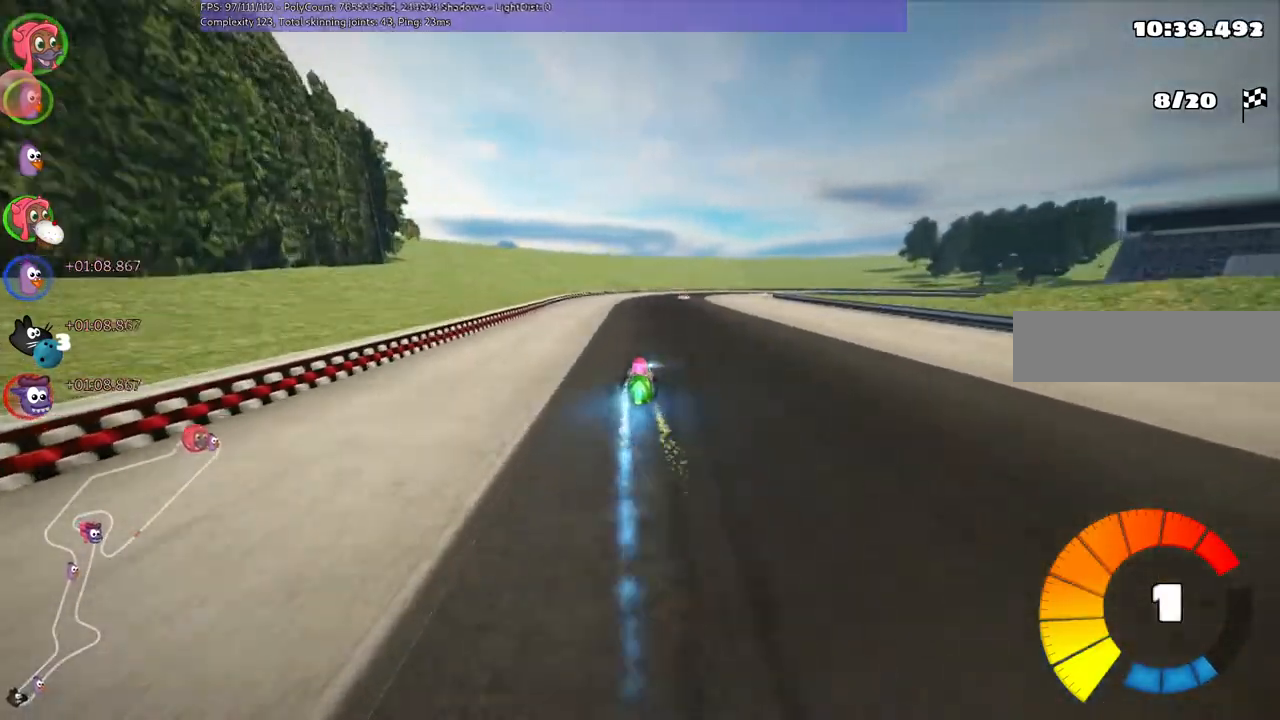
{"keys": ["left", "m", "up"], "events": [[33, "m", "down"], [33, "right", "down"], [233, "left", "down"], [233, "right", "up"]]}
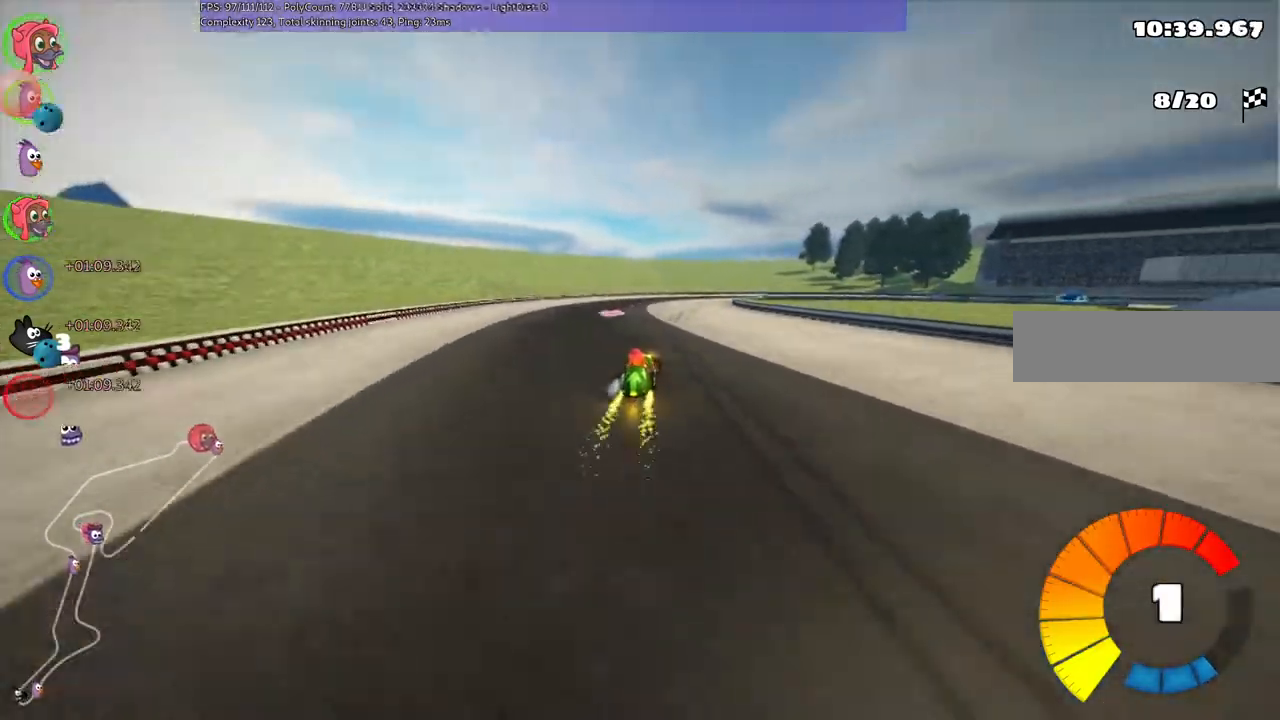
{"keys": ["left", "m", "right", "up"], "events": [[33, "n", "down"], [33, "right", "down"], [133, "right", "up"], [200, "n", "up"], [467, "right", "down"]]}
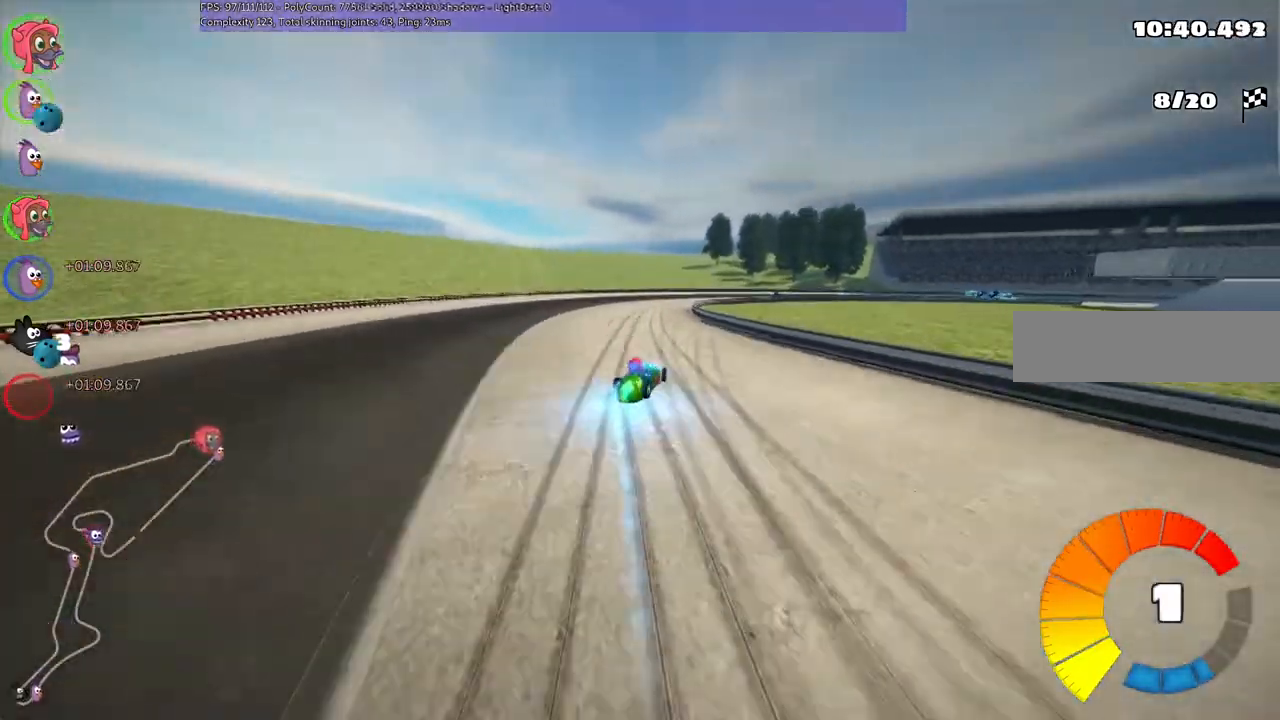
{"keys": ["left", "m", "right", "up"], "events": [[100, "right", "up"], [233, "right", "down"]]}
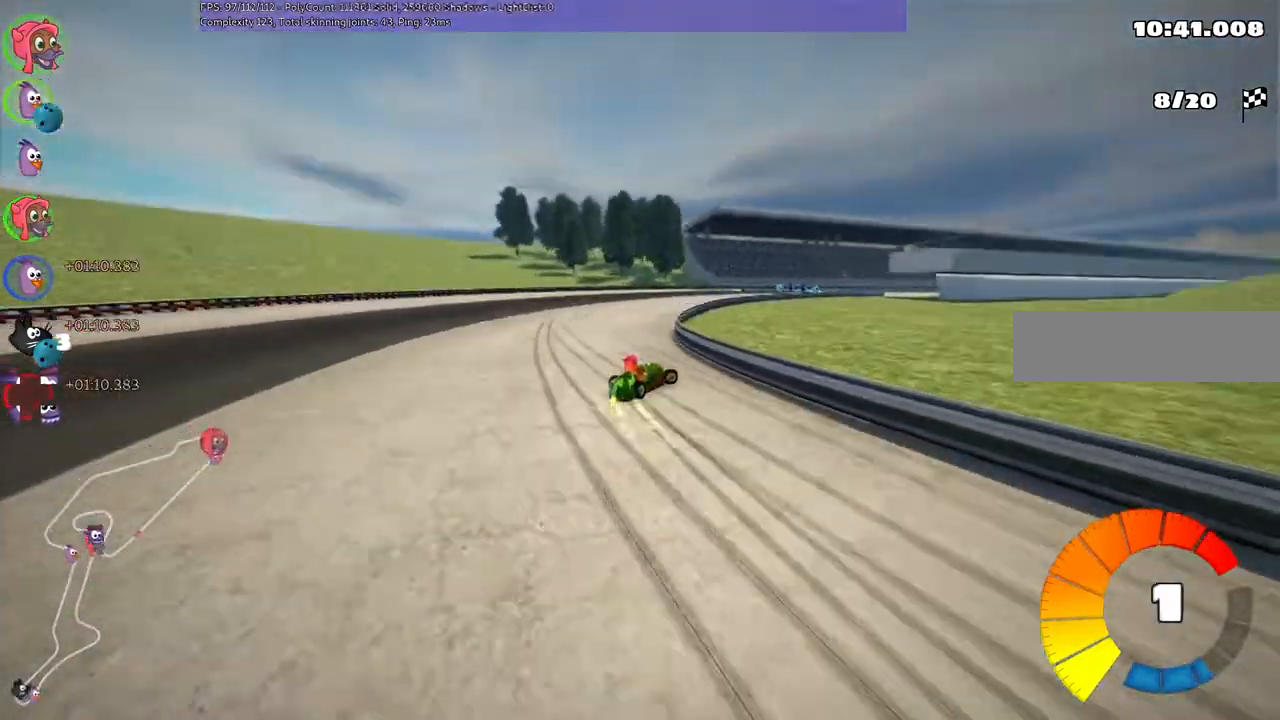
{"keys": ["left", "m", "up"], "events": [[500, "right", "up"]]}
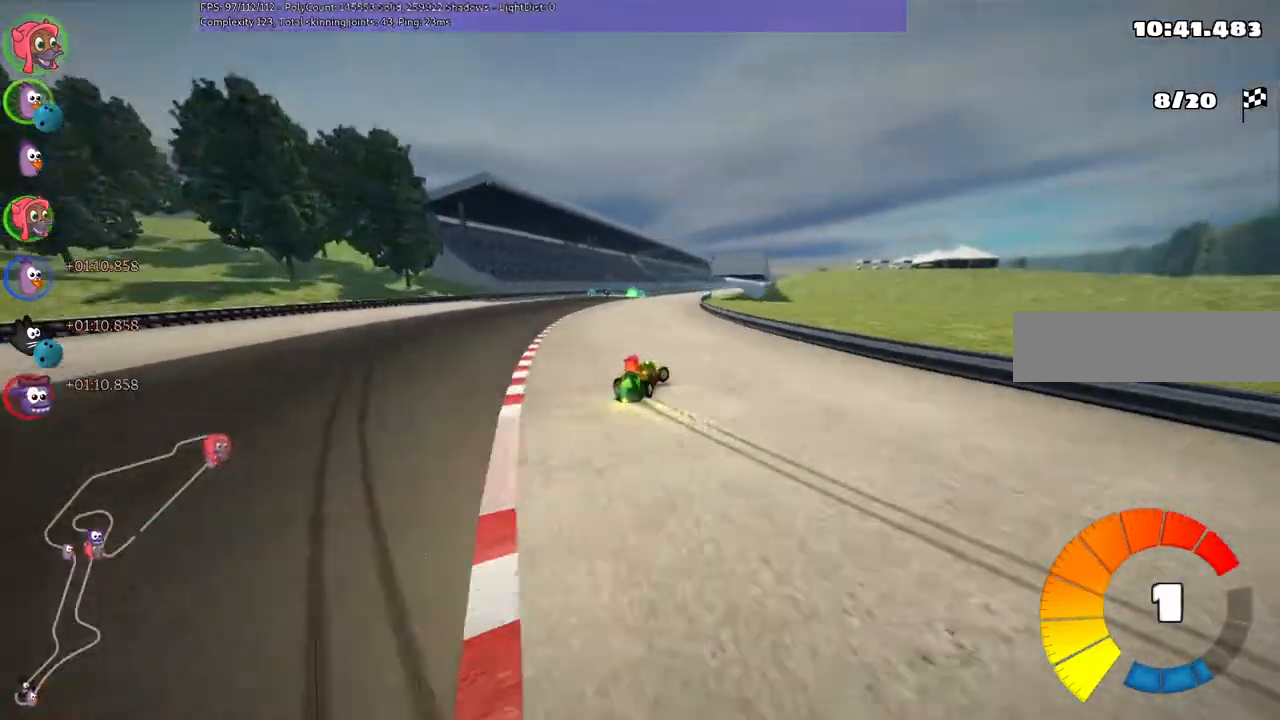
{"keys": ["left", "m", "n", "right", "up"], "events": [[133, "right", "down"], [300, "right", "up"], [433, "n", "down"], [467, "right", "down"]]}
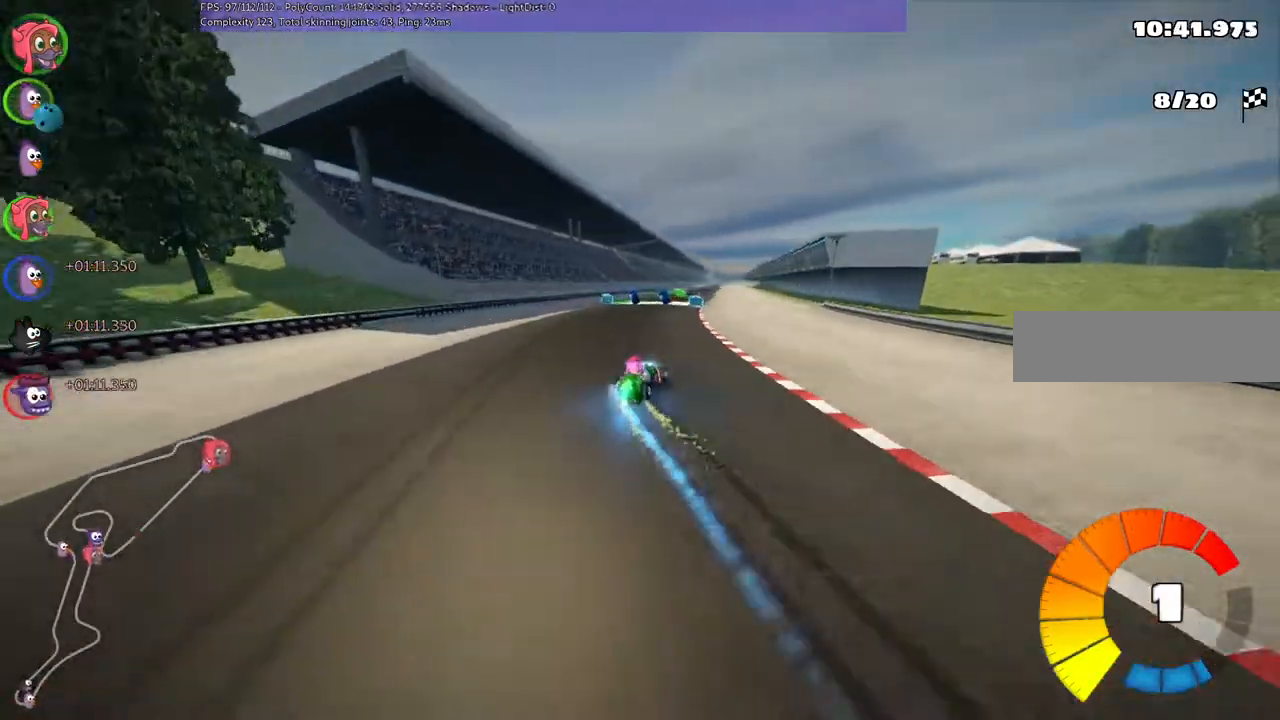
{"keys": ["left", "m", "right", "up"], "events": [[67, "n", "up"], [67, "right", "up"], [167, "right", "down"]]}
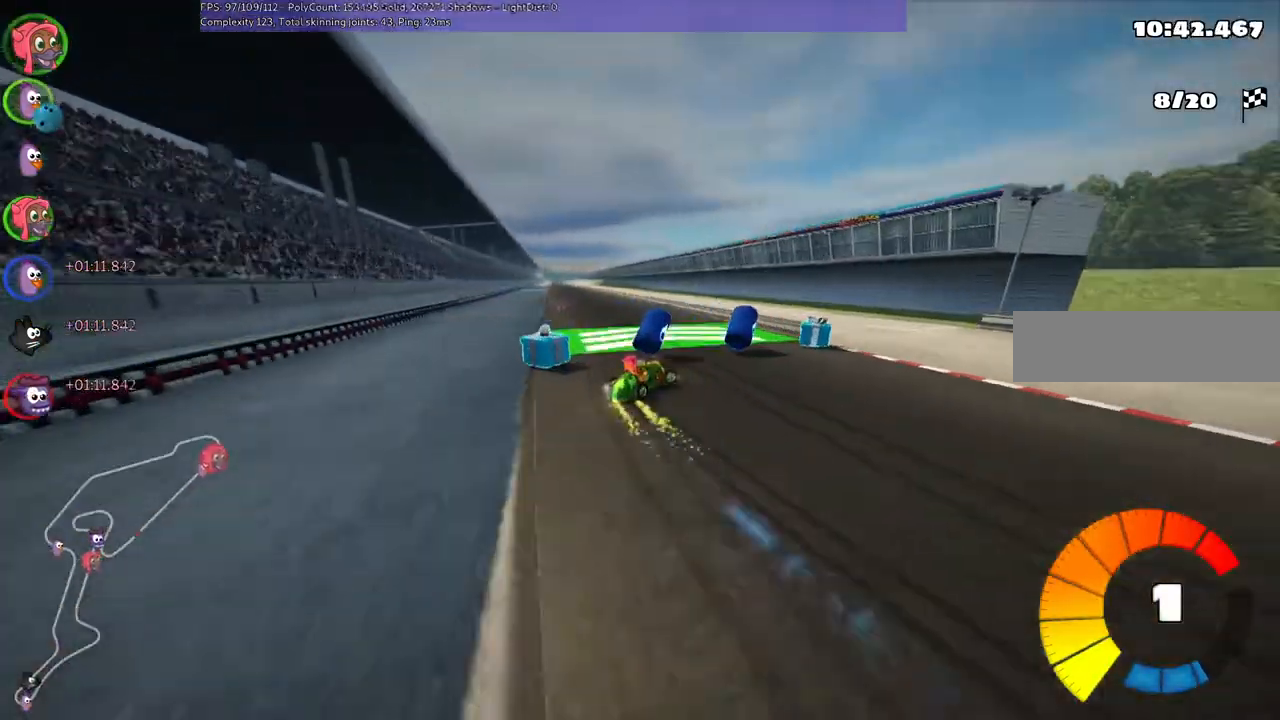
{"keys": ["left", "up"], "events": [[33, "right", "up"], [467, "m", "up"]]}
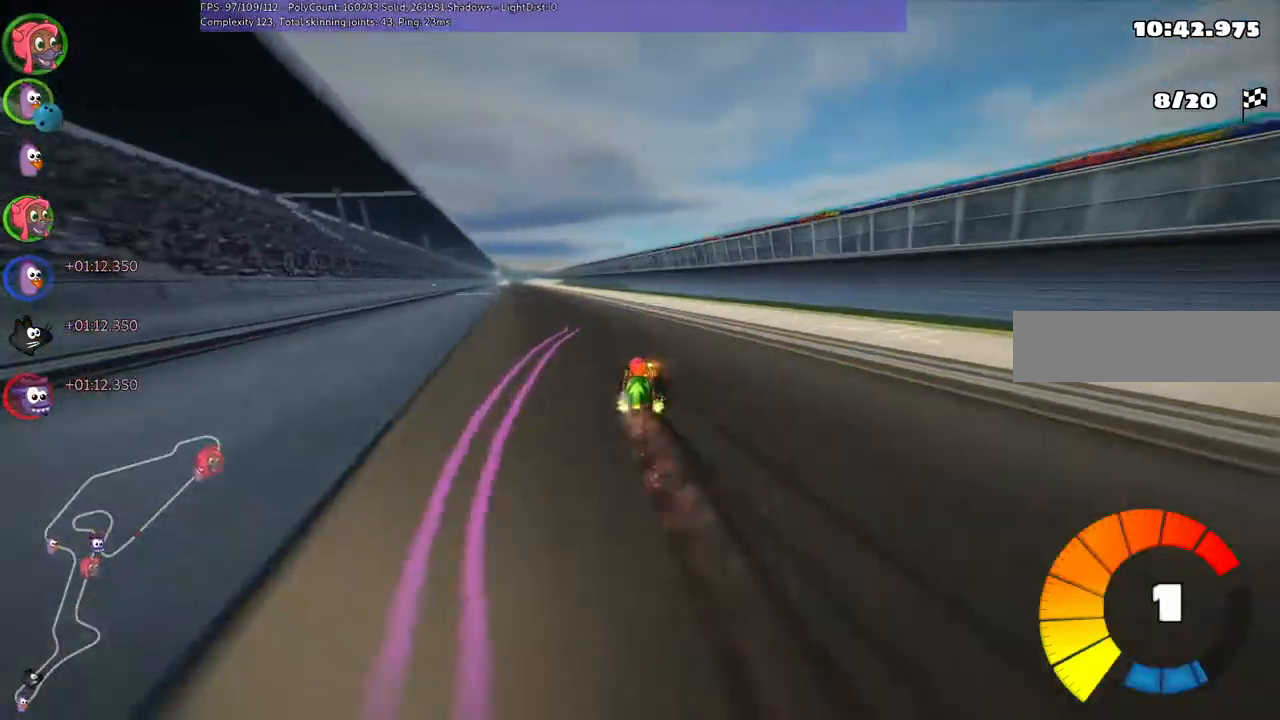
{"keys": ["left", "up"], "events": [[233, "left", "up"], [300, "left", "down"]]}
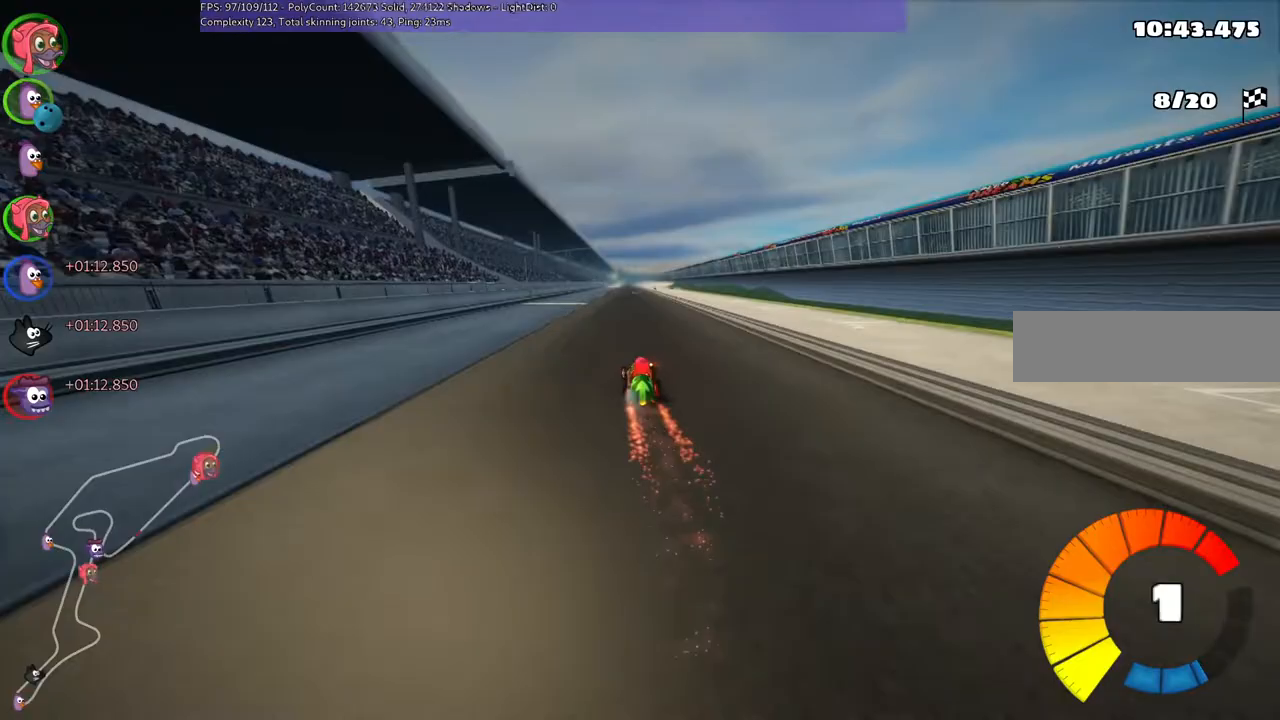
{"keys": ["right", "up"], "events": [[33, "left", "up"], [200, "left", "down"], [267, "n", "down"], [300, "left", "up"], [367, "n", "up"], [433, "right", "down"]]}
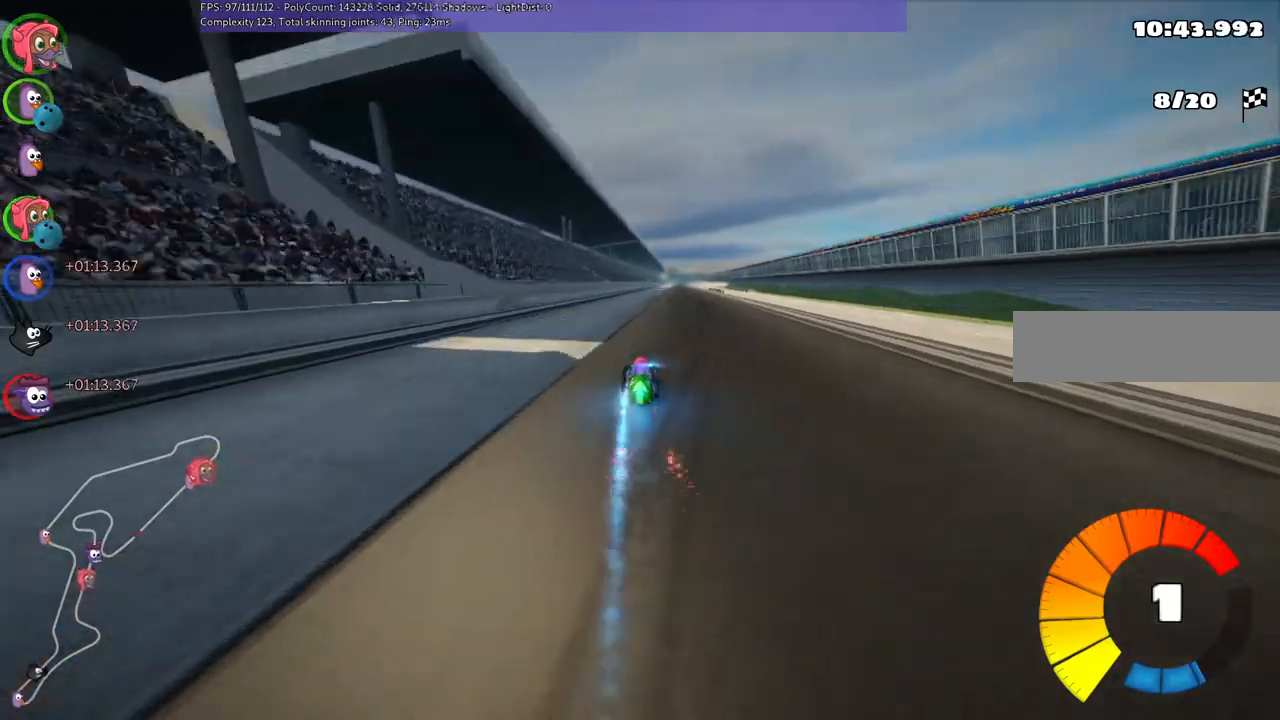
{"keys": ["m", "right", "up"], "events": [[233, "right", "up"], [267, "left", "down"], [267, "m", "down"], [367, "right", "down"], [400, "left", "up"]]}
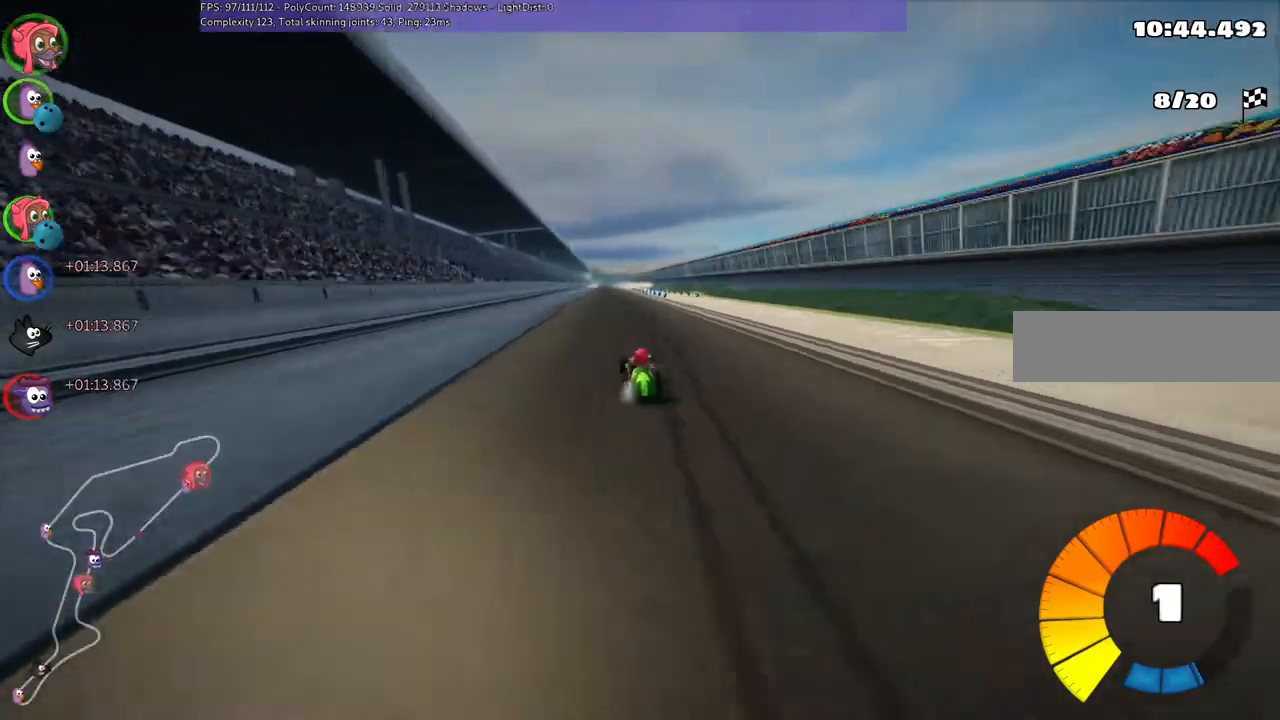
{"keys": ["m", "right", "up"], "events": []}
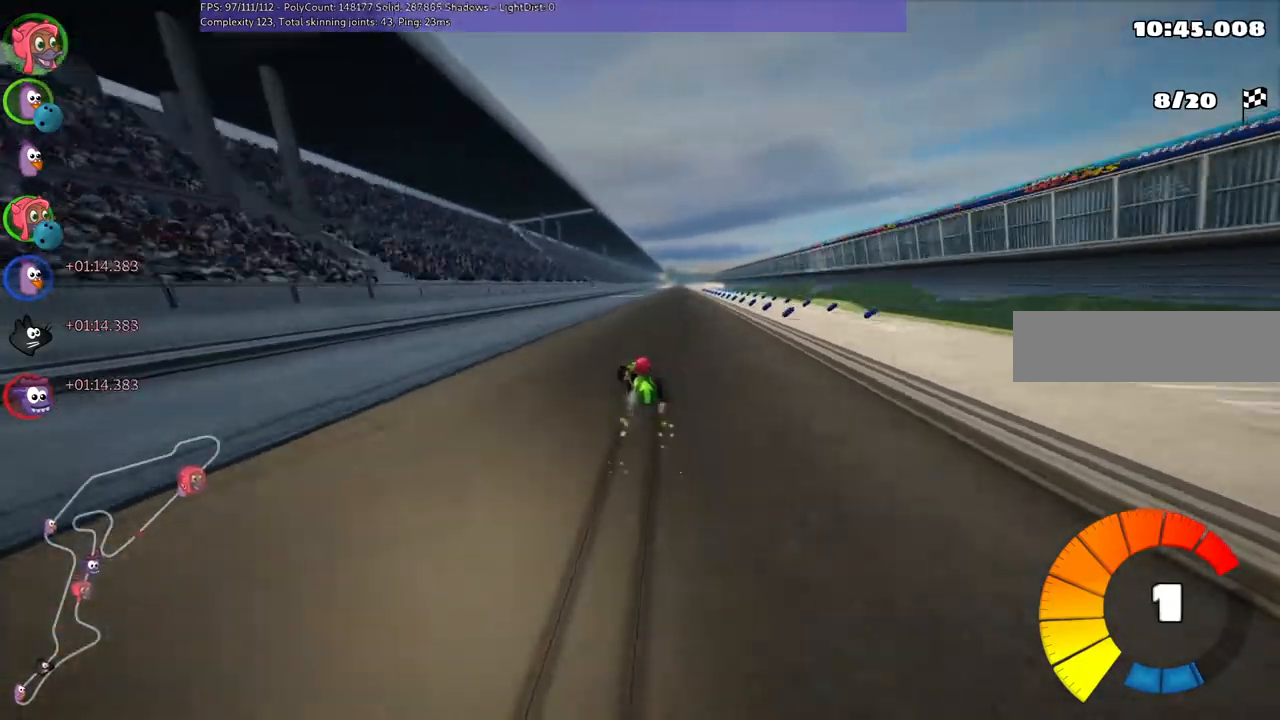
{"keys": ["n", "right", "up"], "events": [[367, "n", "down"], [467, "m", "up"]]}
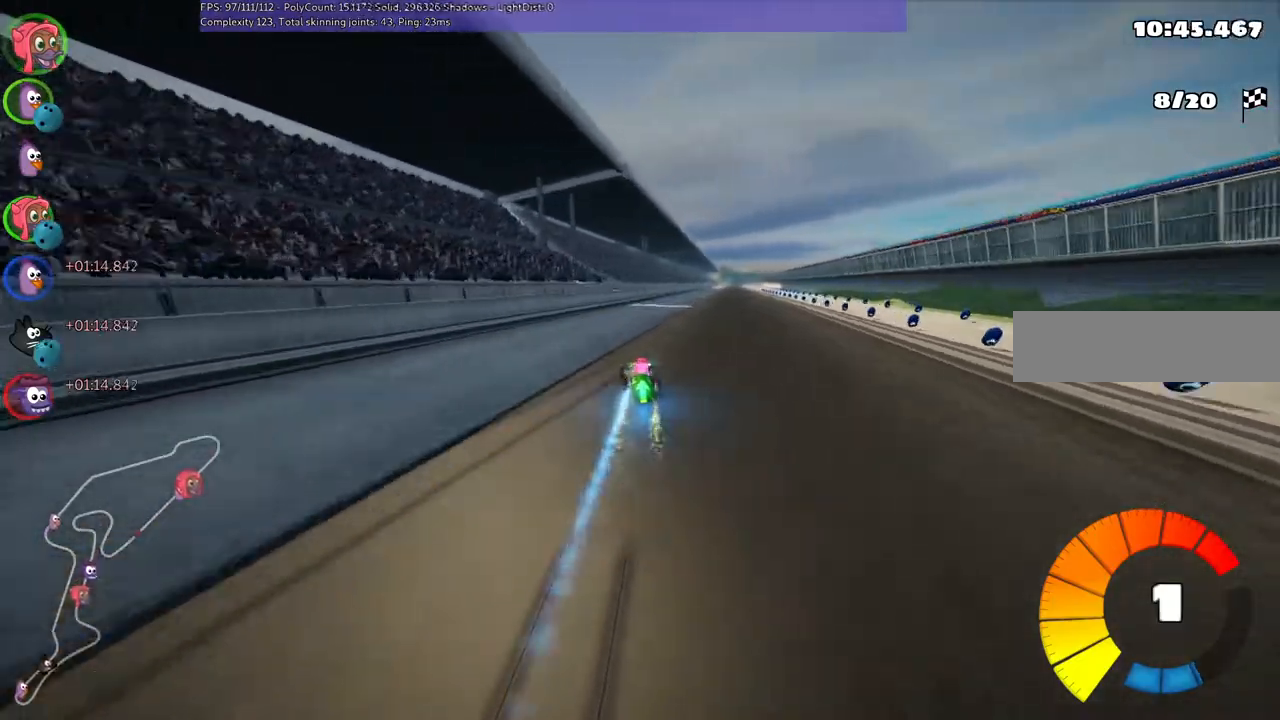
{"keys": ["right", "up"], "events": [[67, "n", "up"], [167, "right", "up"], [433, "right", "down"]]}
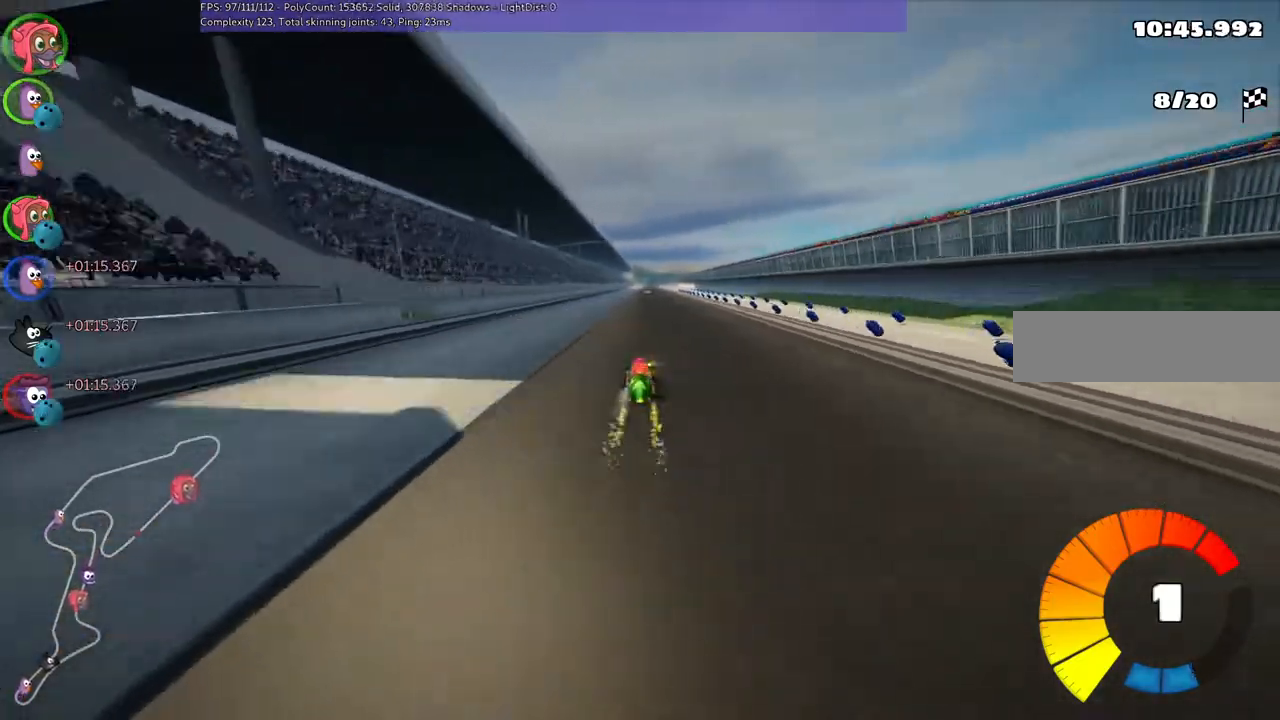
{"keys": ["m", "right", "up"], "events": [[167, "right", "up"], [267, "left", "down"], [267, "m", "down"], [300, "right", "down"], [400, "left", "up"]]}
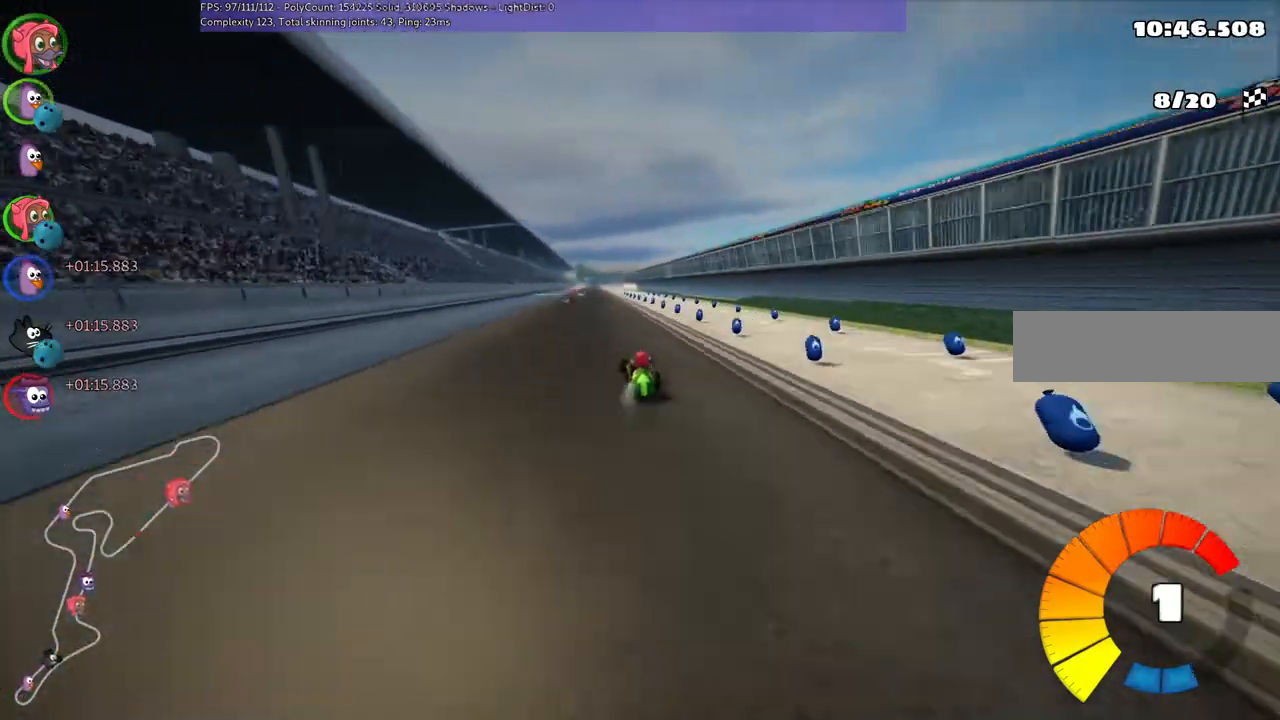
{"keys": ["m", "right", "up"], "events": []}
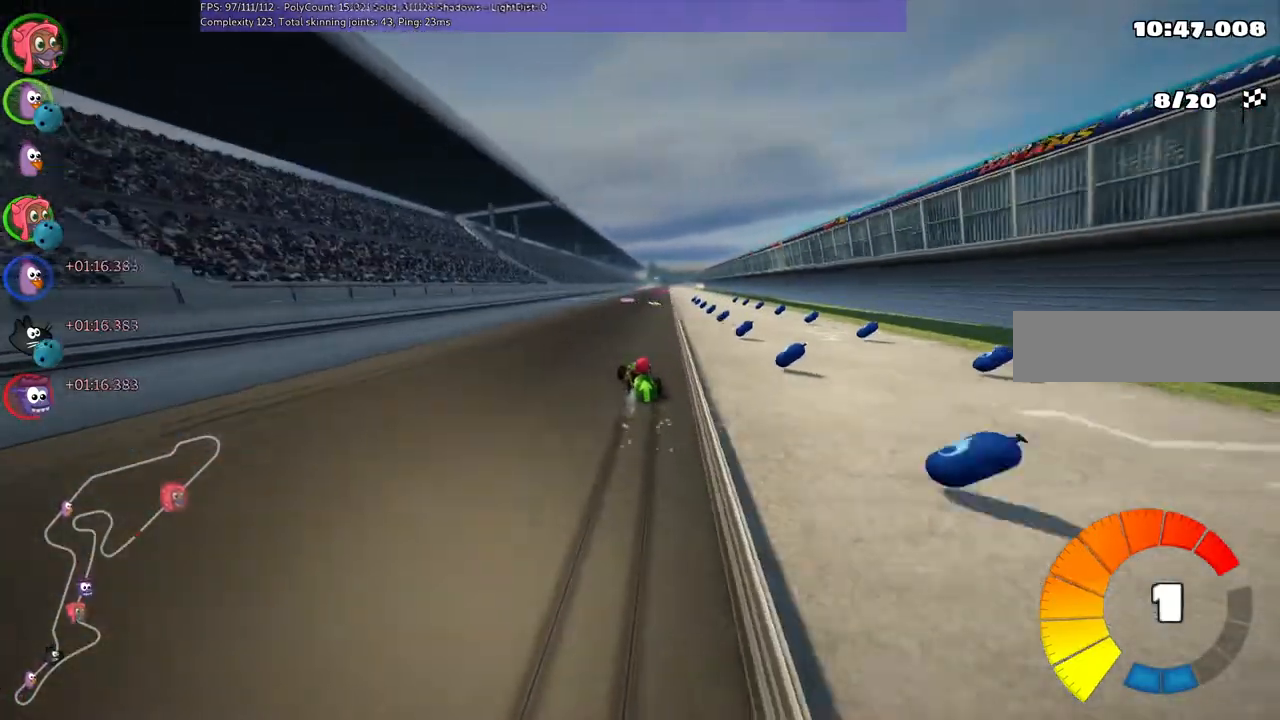
{"keys": ["up"], "events": [[300, "n", "down"], [367, "m", "up"], [467, "n", "up"], [500, "right", "up"]]}